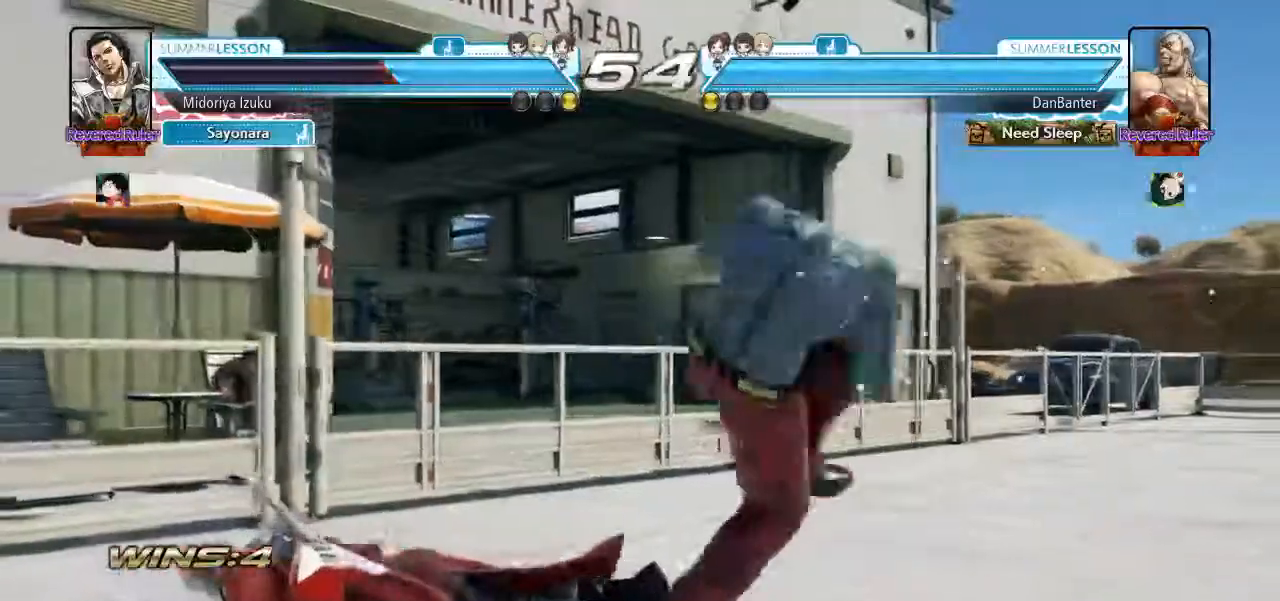
Gameplay with a controller (arcade stick); each line is a JSON object with the inputs held at the frame after it (dt_ms = milliseconds from this image to that frame). "events" lists button and stick changes between this image and that frame as [ms after this image, input, new state], when the widget could be followed in between. Not read: L3 R3.
{"dt_ms": 500, "buttons": [], "left_stick": "center", "events": [[50, "CIRCLE", "down"], [150, "CIRCLE", "up"]]}
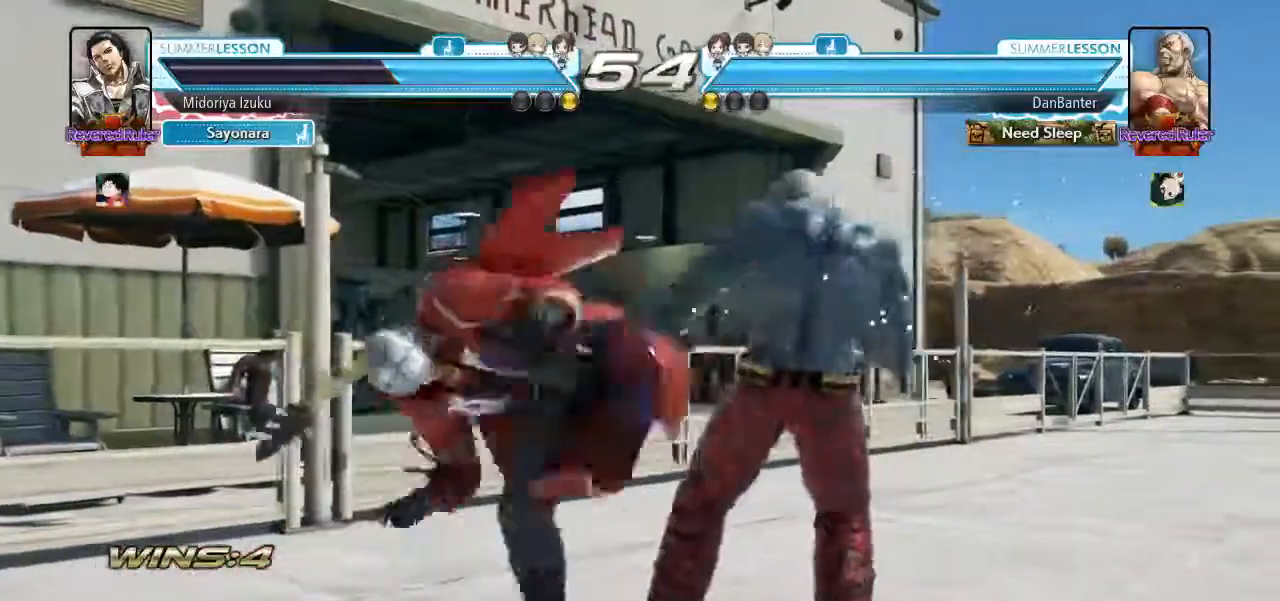
{"dt_ms": 1000, "buttons": ["TRIANGLE"], "left_stick": "down"}
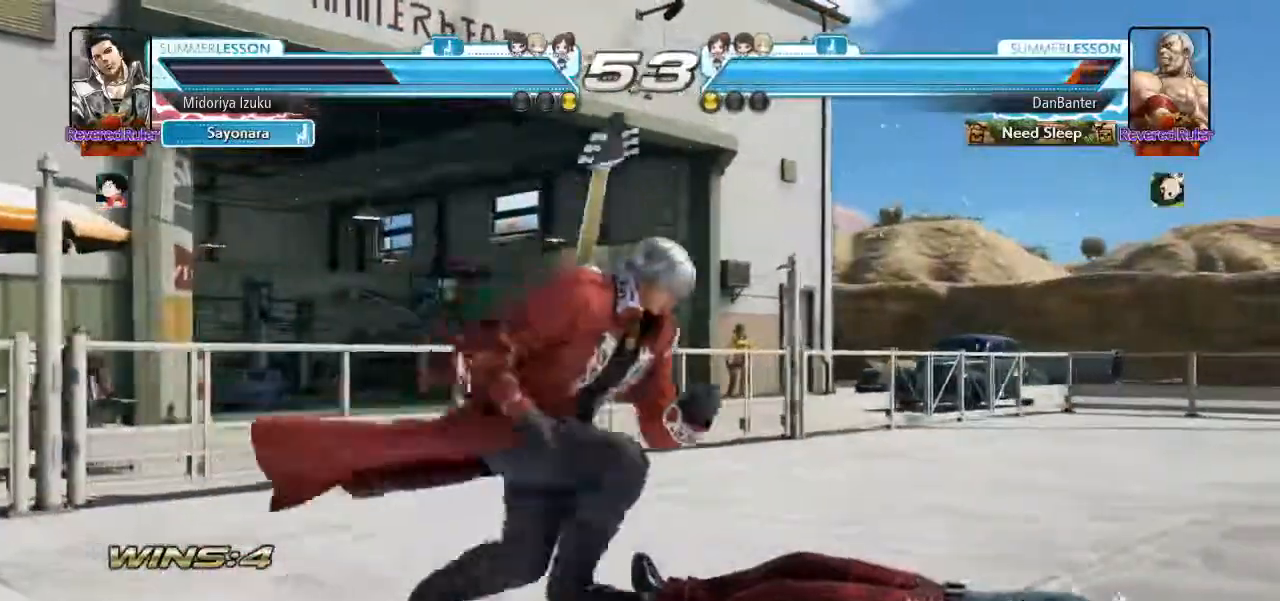
{"dt_ms": 1000, "buttons": [], "left_stick": "left"}
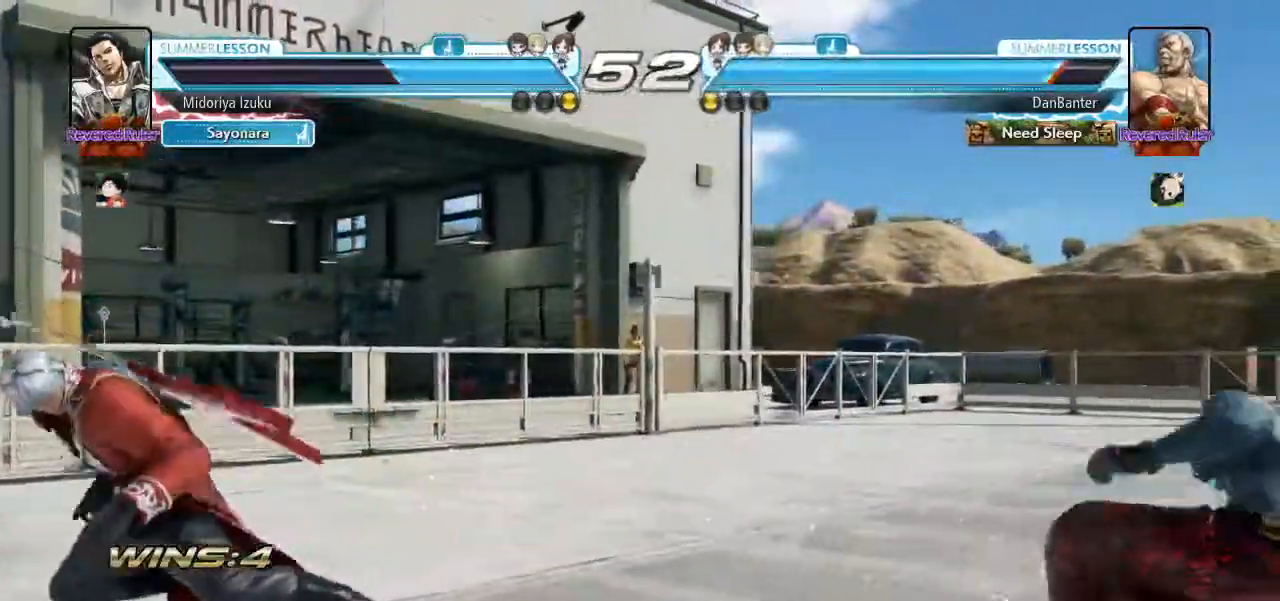
{"dt_ms": 500, "buttons": [], "left_stick": "center"}